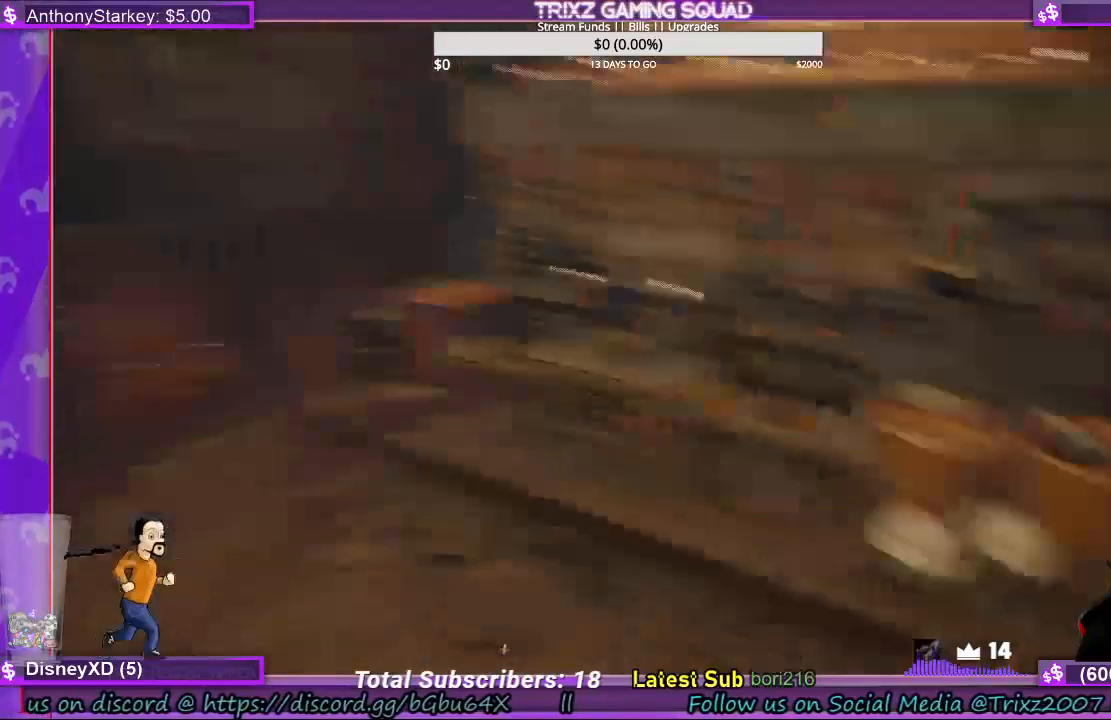
Gameplay with keyboard and mouse; each line is a JSON object with the keys and mouse buttons held at the frame after it. "events" lists presses ("down") and releases ("up") of "a", "ctrl", "d", "e", "f", "q", "r", "s", "shift", "space", "tab", "w", "mouse_left", "mouse_wheel", "mouse_right", "mouse_mb4" and "mouse_mb5" between this image and that frame as [ms after this image, input, new state], when the widget could be followed in between. "mouse_left", "mouse_wheel", "mouse_right", "mouse_mb4", "mouse_mb5" = the "left", "wheel", "right", "mb4", "mb5" buttons of the "mouse" list. No other keys are recorded. "wheel" means that the mouse wheel is clicked or scrolled. Mouse movement is not recorded.
{"keys": [], "mouse": [], "events": []}
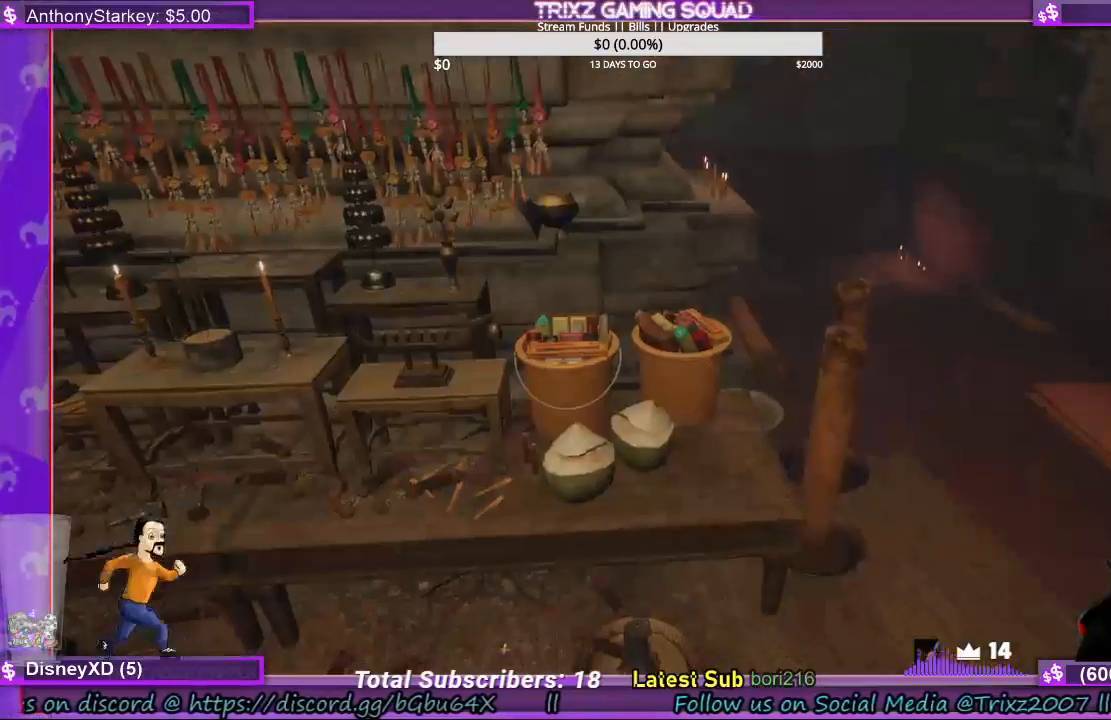
{"keys": ["shift", "w"], "mouse": [], "events": [[234, "w", "down"], [267, "shift", "down"]]}
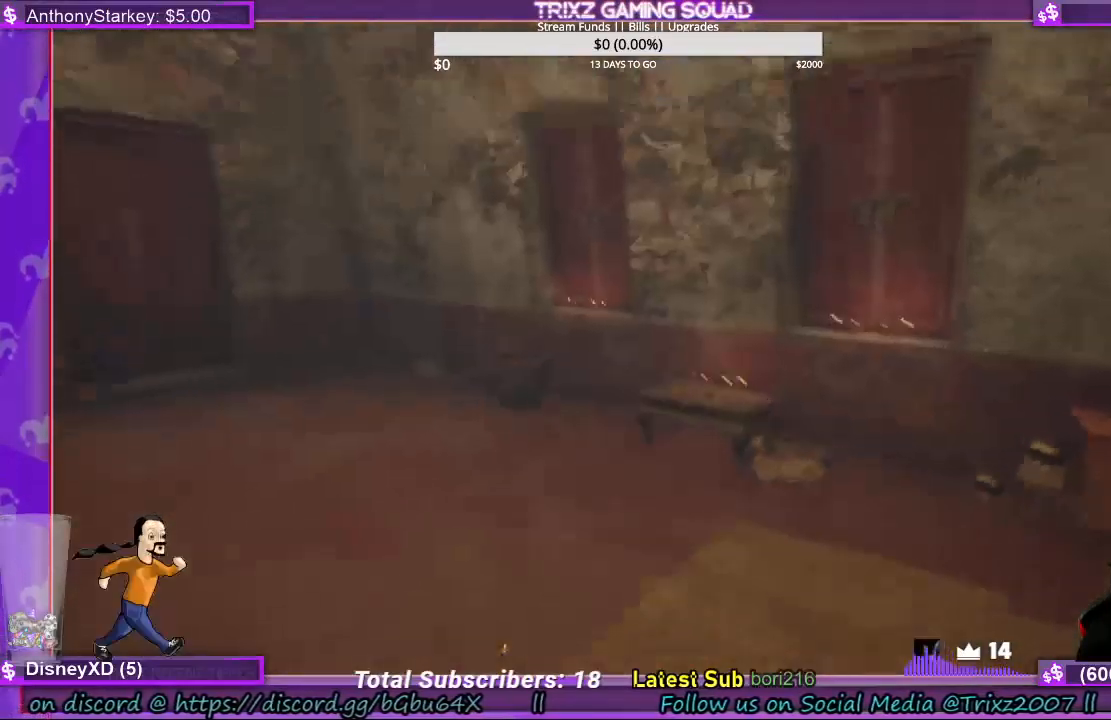
{"keys": ["shift", "w"], "mouse": [], "events": []}
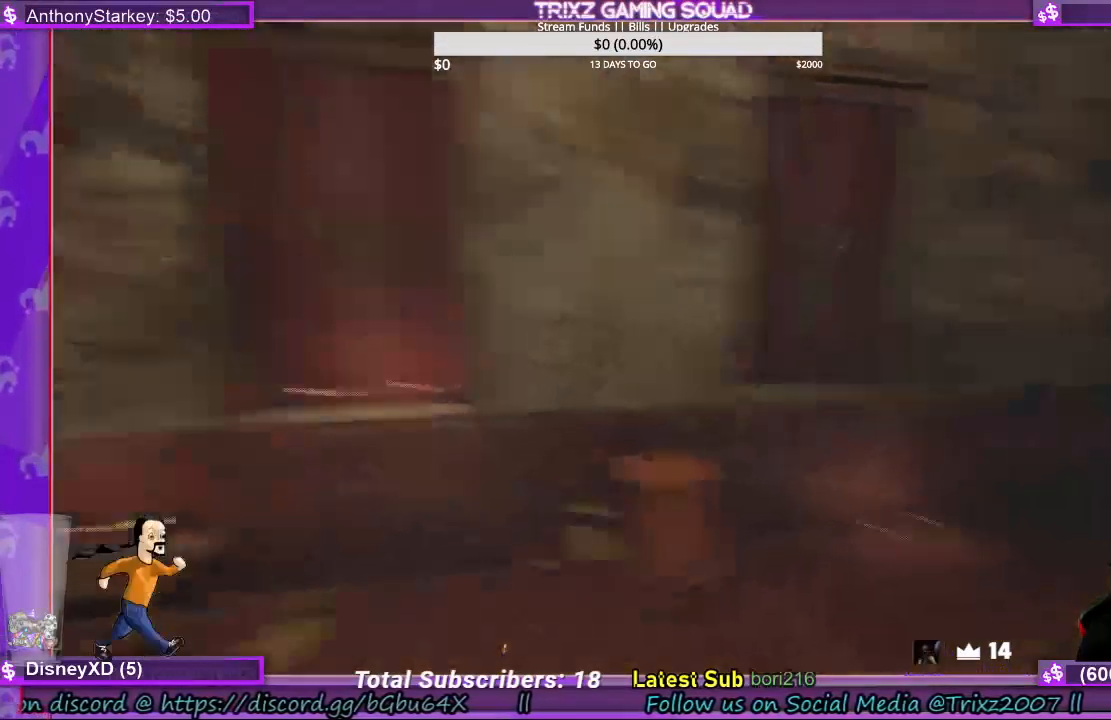
{"keys": ["shift", "w"], "mouse": [], "events": [[134, "shift", "up"], [200, "w", "up"], [300, "w", "down"], [334, "shift", "down"]]}
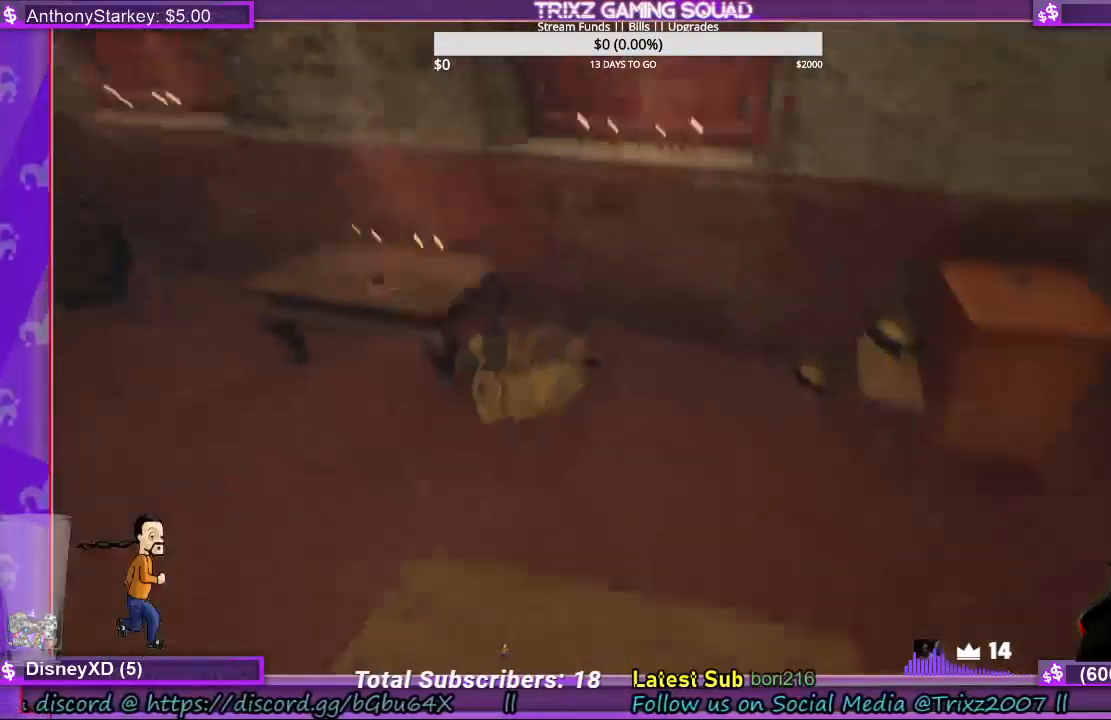
{"keys": ["a", "shift", "w"], "mouse": [], "events": [[467, "a", "down"]]}
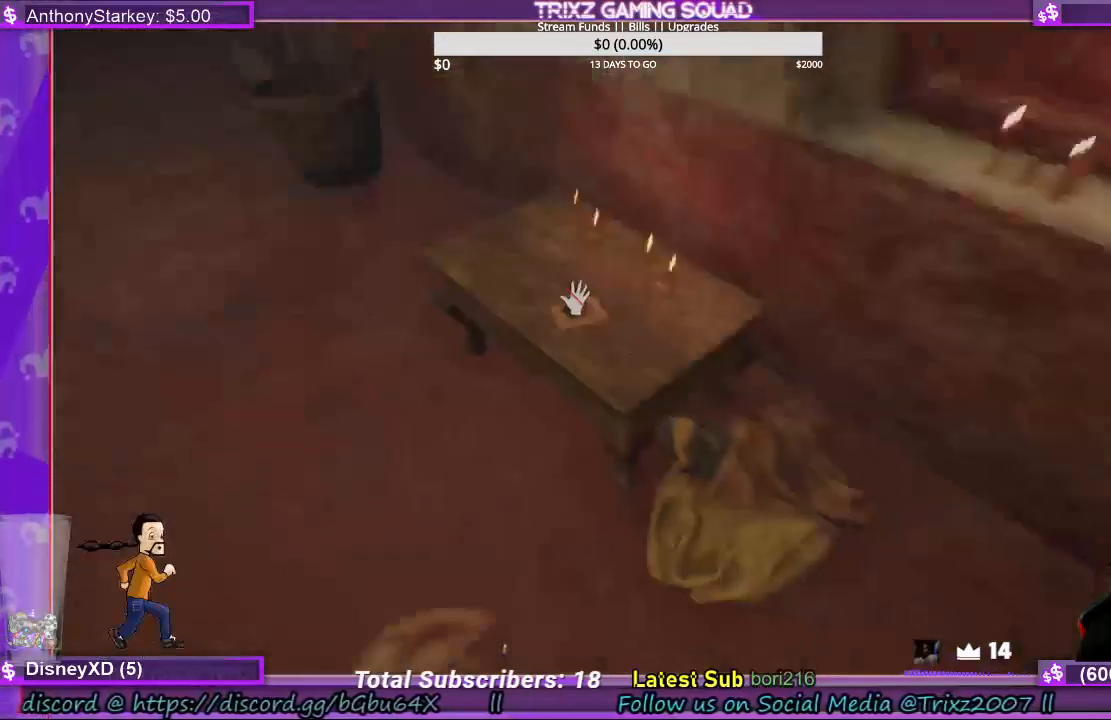
{"keys": [], "mouse": [], "events": [[200, "a", "up"], [267, "shift", "up"], [267, "w", "up"]]}
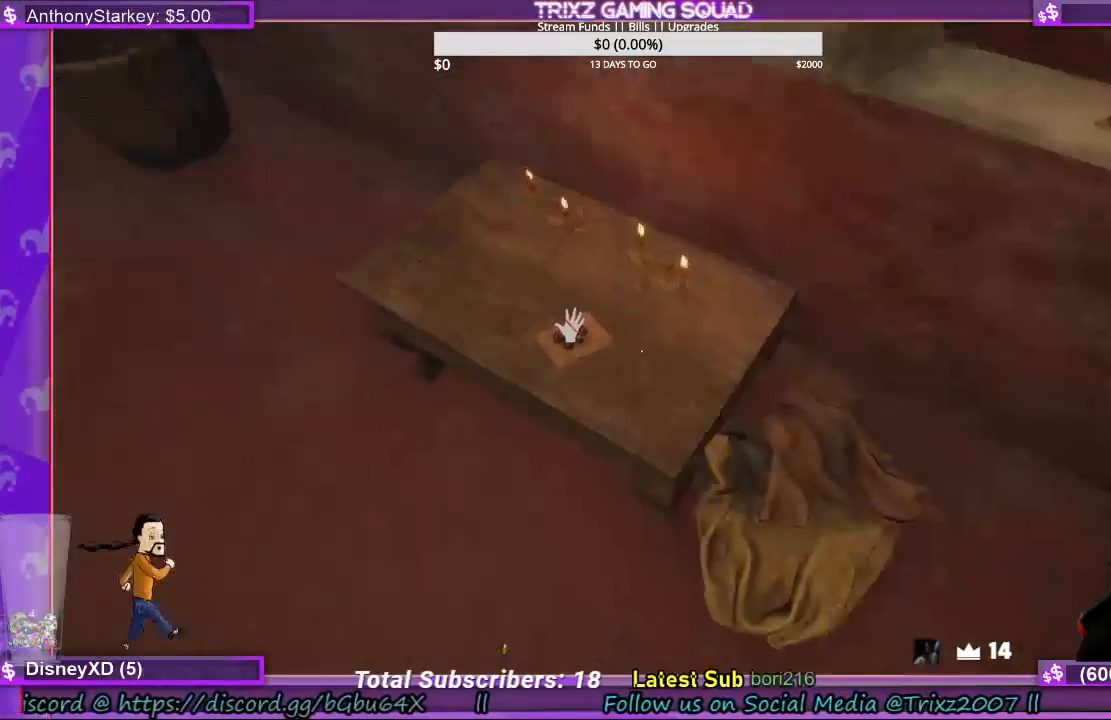
{"keys": [], "mouse": [], "events": [[200, "mouse_left", "down"], [300, "mouse_left", "up"]]}
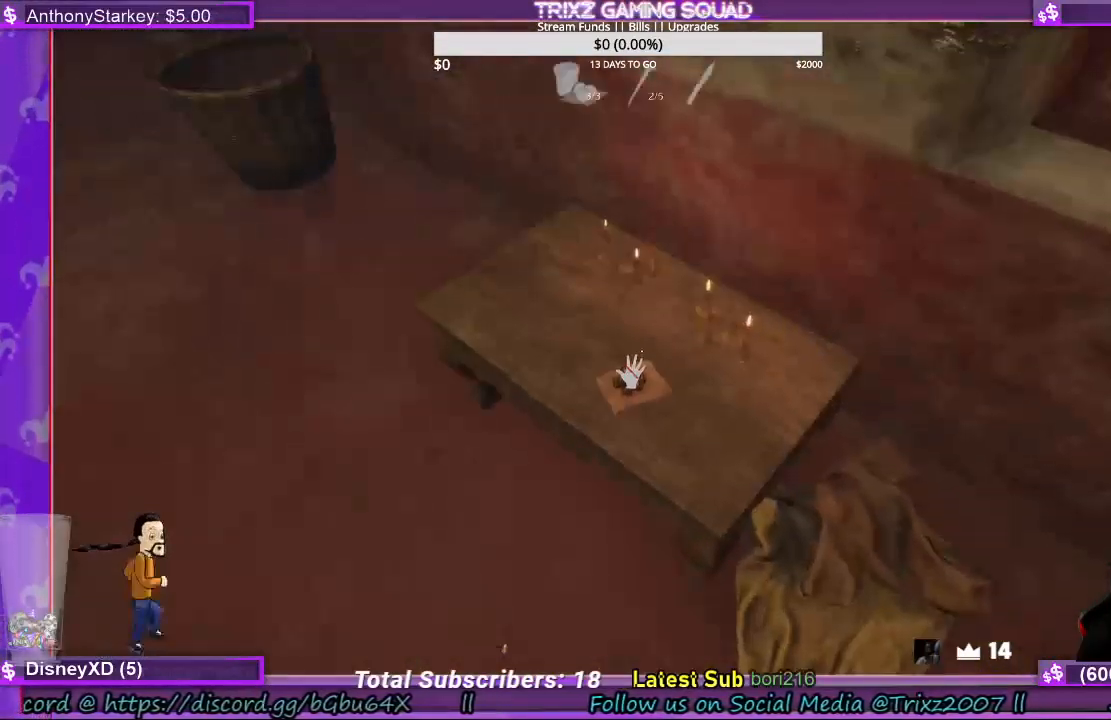
{"keys": [], "mouse": [], "events": []}
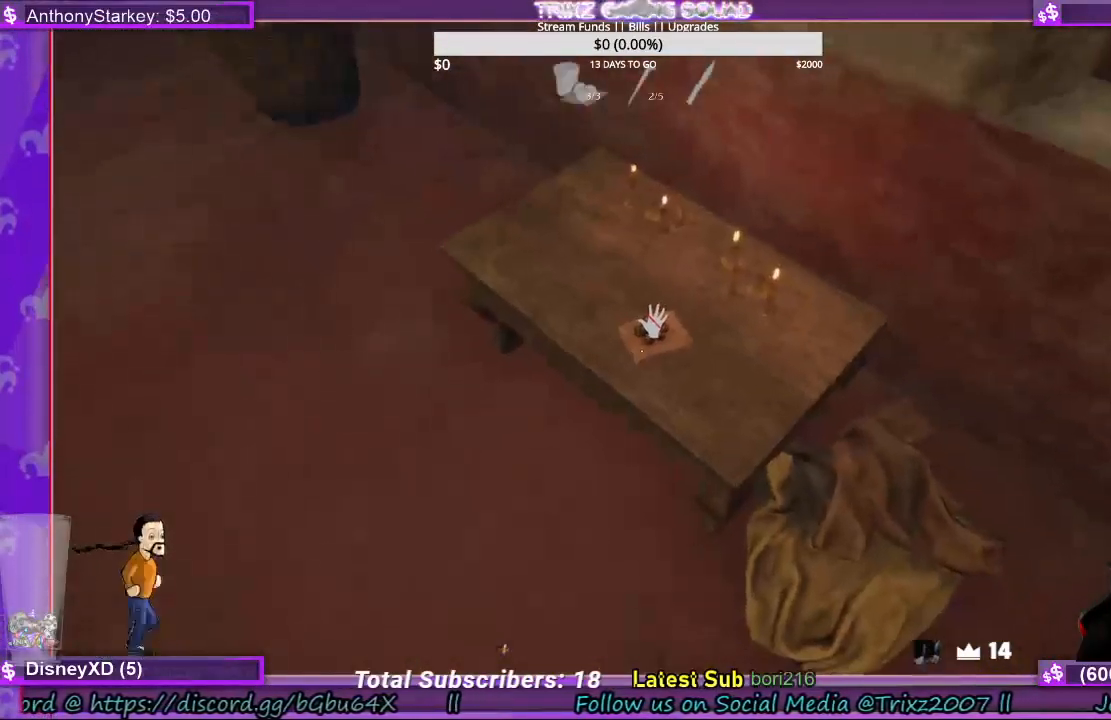
{"keys": [], "mouse": [], "events": [[267, "mouse_right", "down"], [434, "mouse_right", "up"]]}
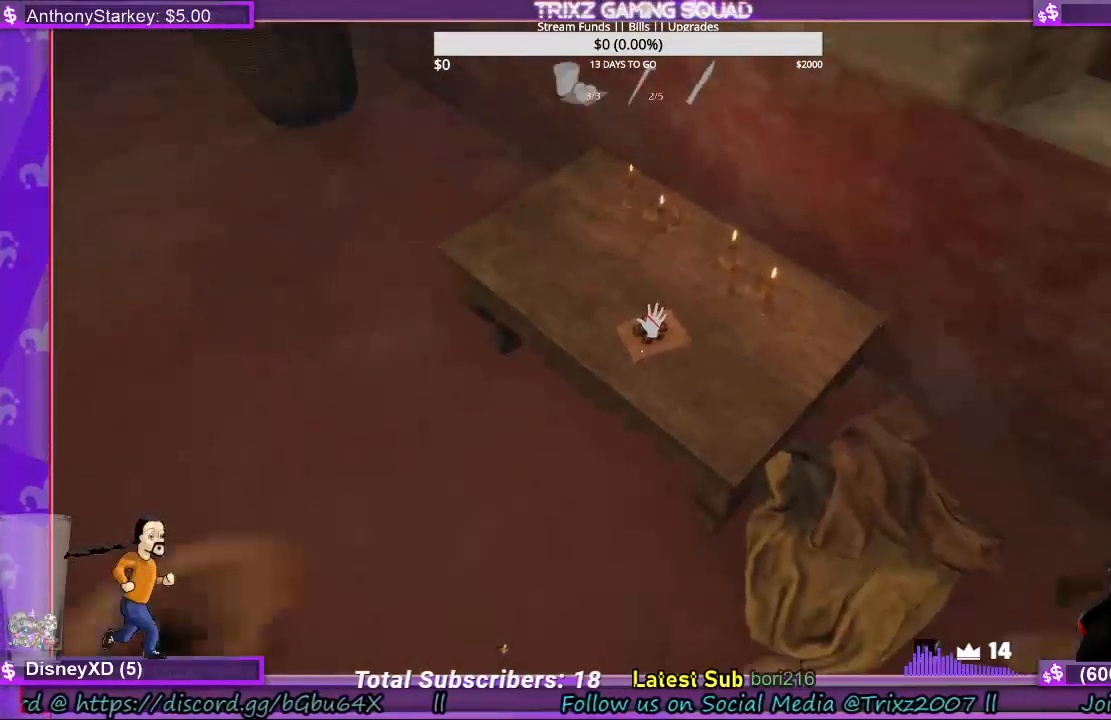
{"keys": [], "mouse": [], "events": []}
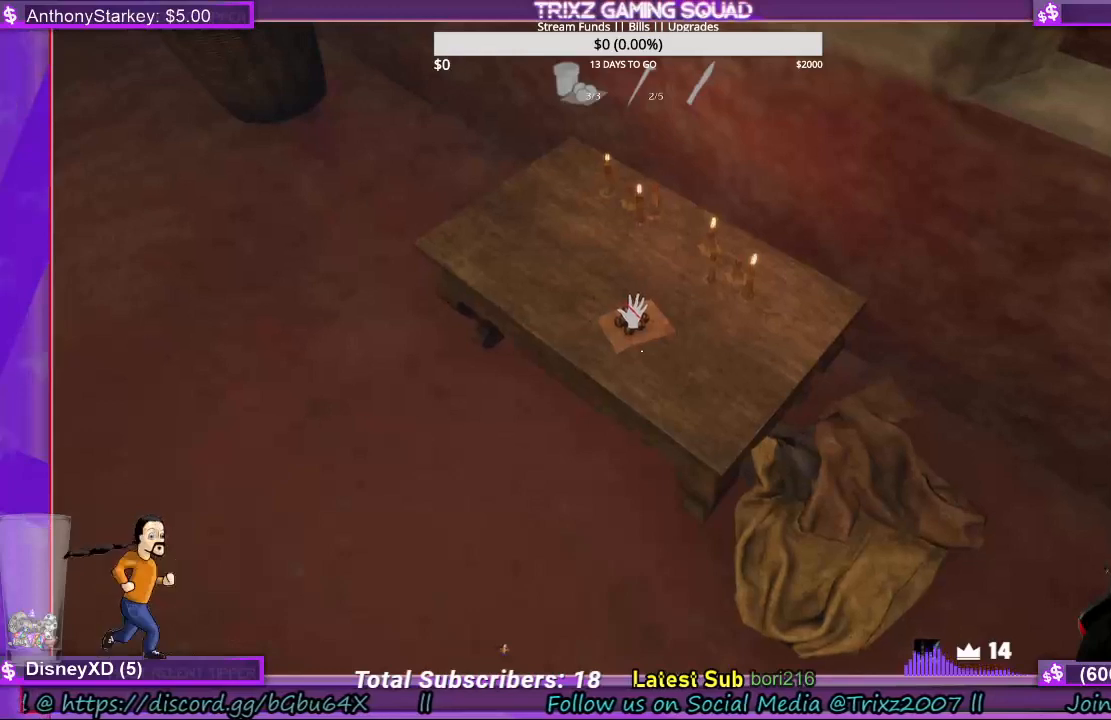
{"keys": [], "mouse": [], "events": [[67, "w", "down"], [234, "w", "up"]]}
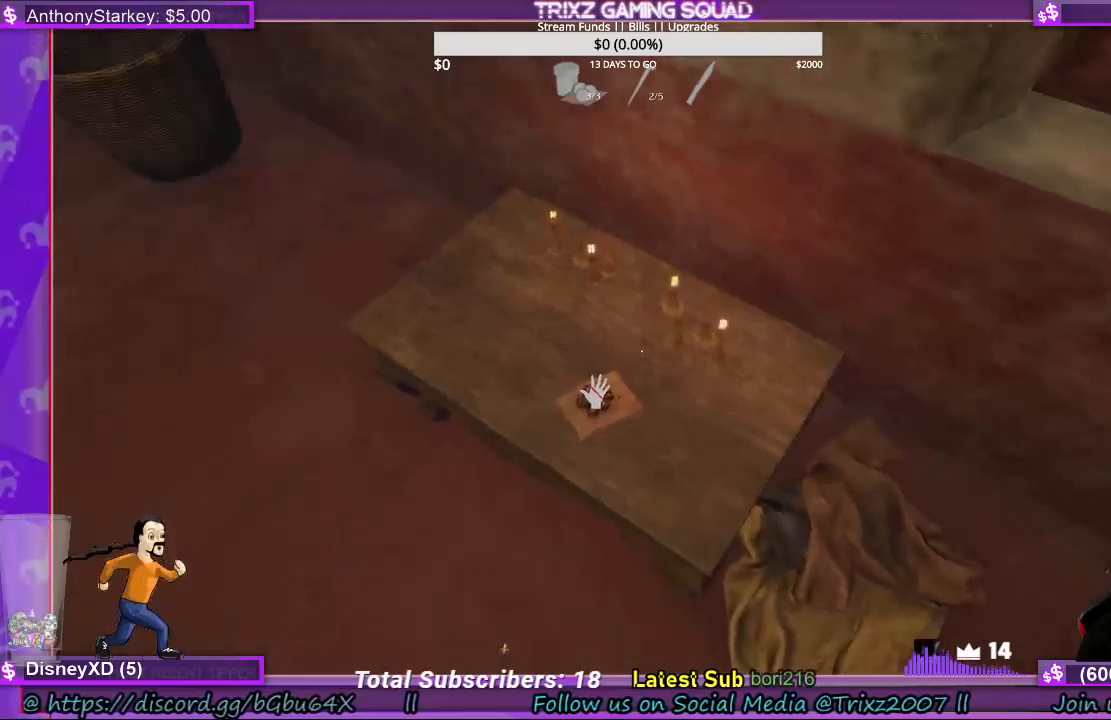
{"keys": [], "mouse": [], "events": [[100, "q", "down"], [200, "q", "up"]]}
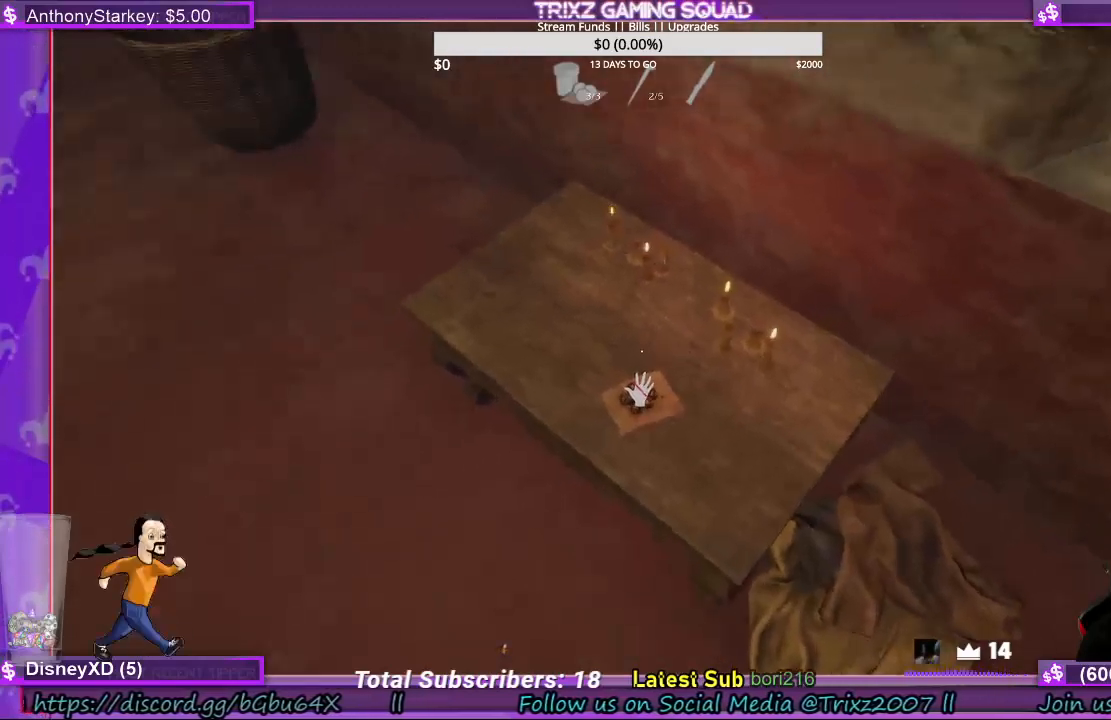
{"keys": [], "mouse": [], "events": []}
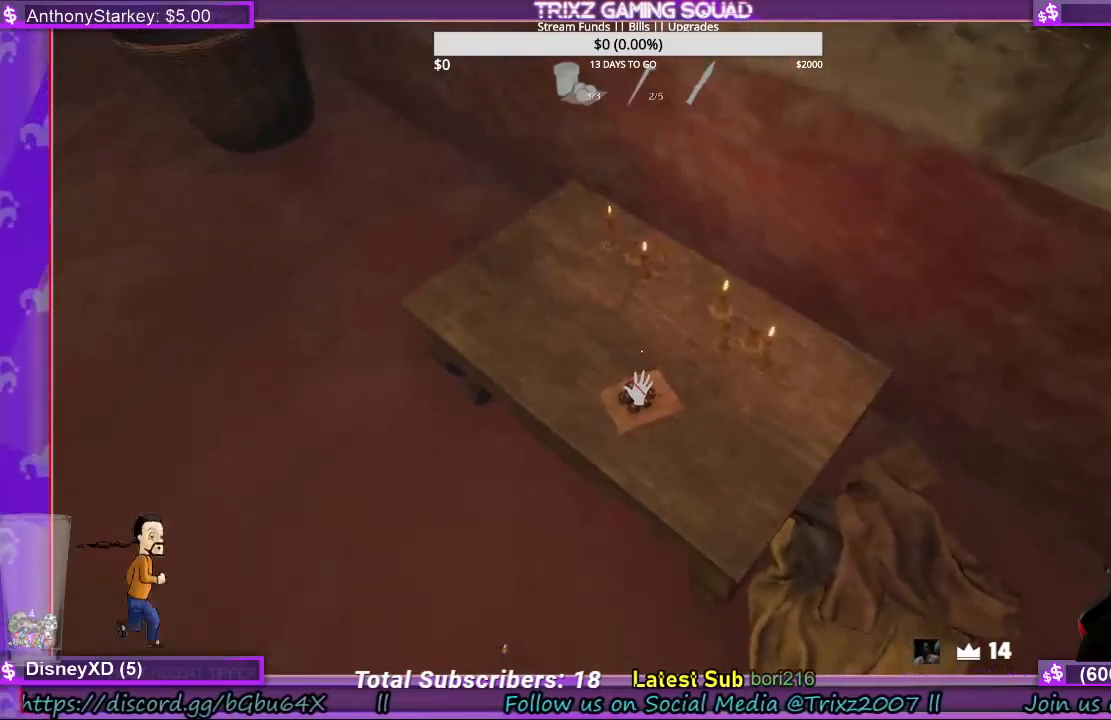
{"keys": [], "mouse": [], "events": []}
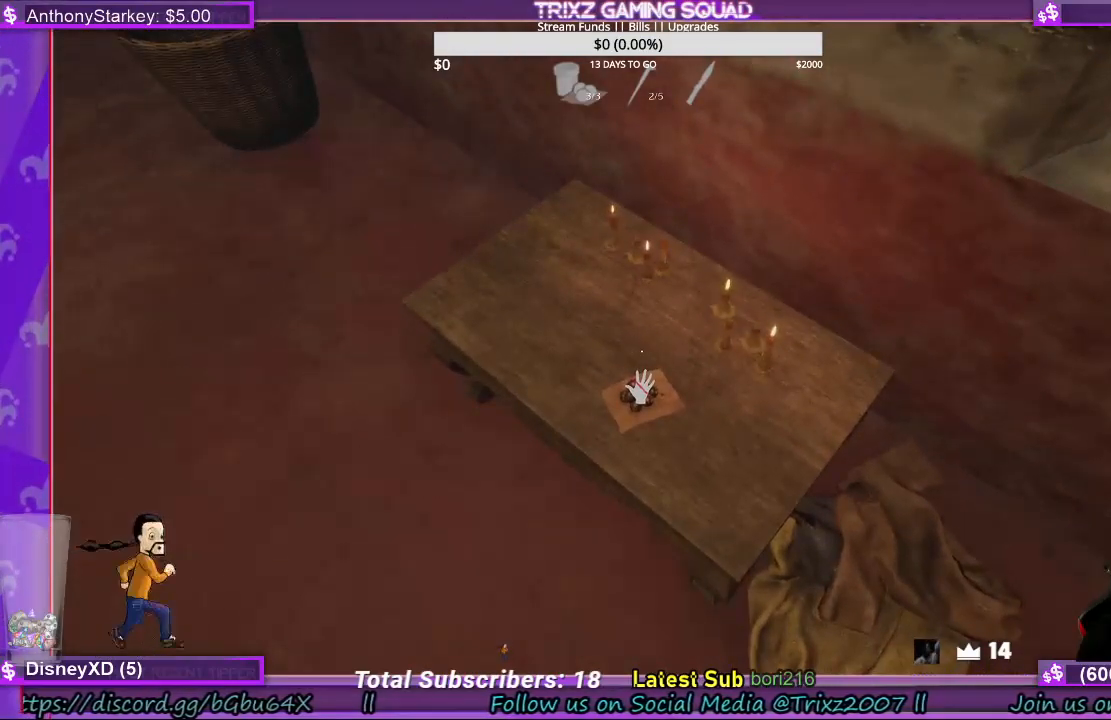
{"keys": [], "mouse": [], "events": []}
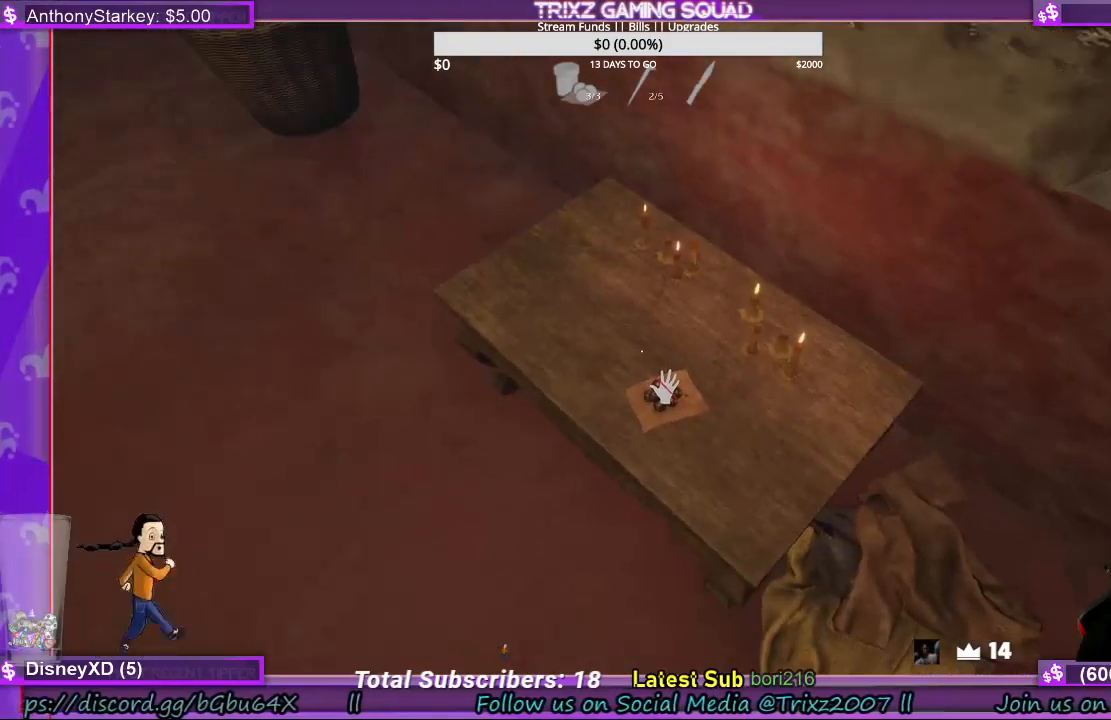
{"keys": ["e"], "mouse": [], "events": [[400, "e", "down"]]}
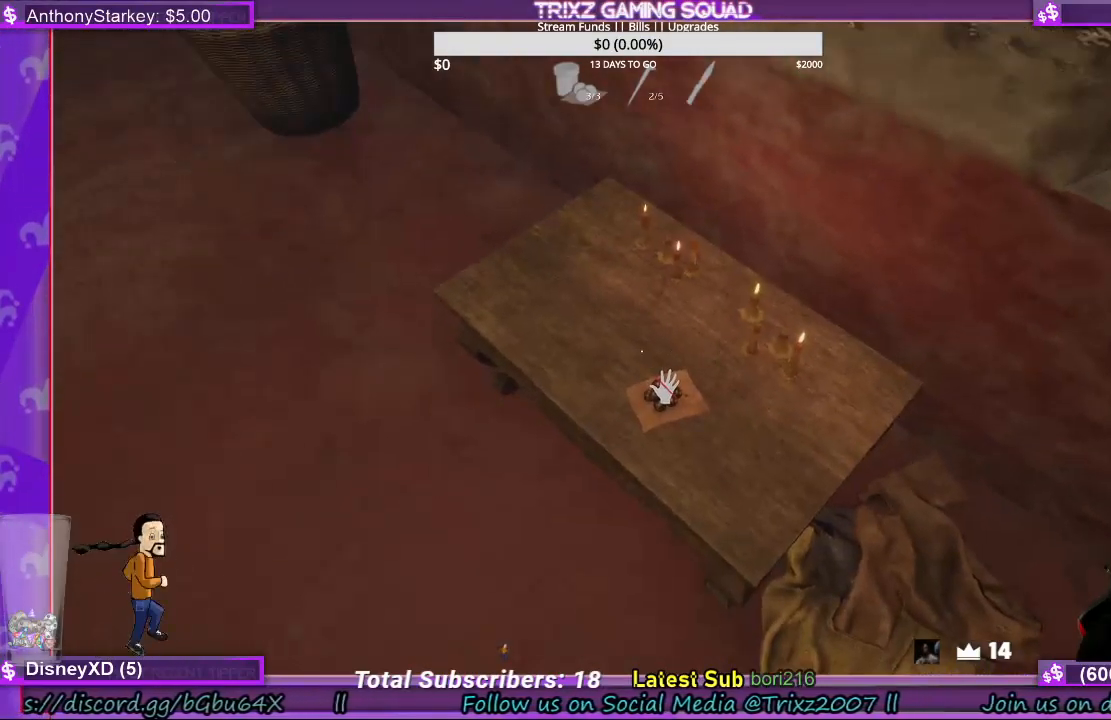
{"keys": [], "mouse": [], "events": [[34, "e", "up"]]}
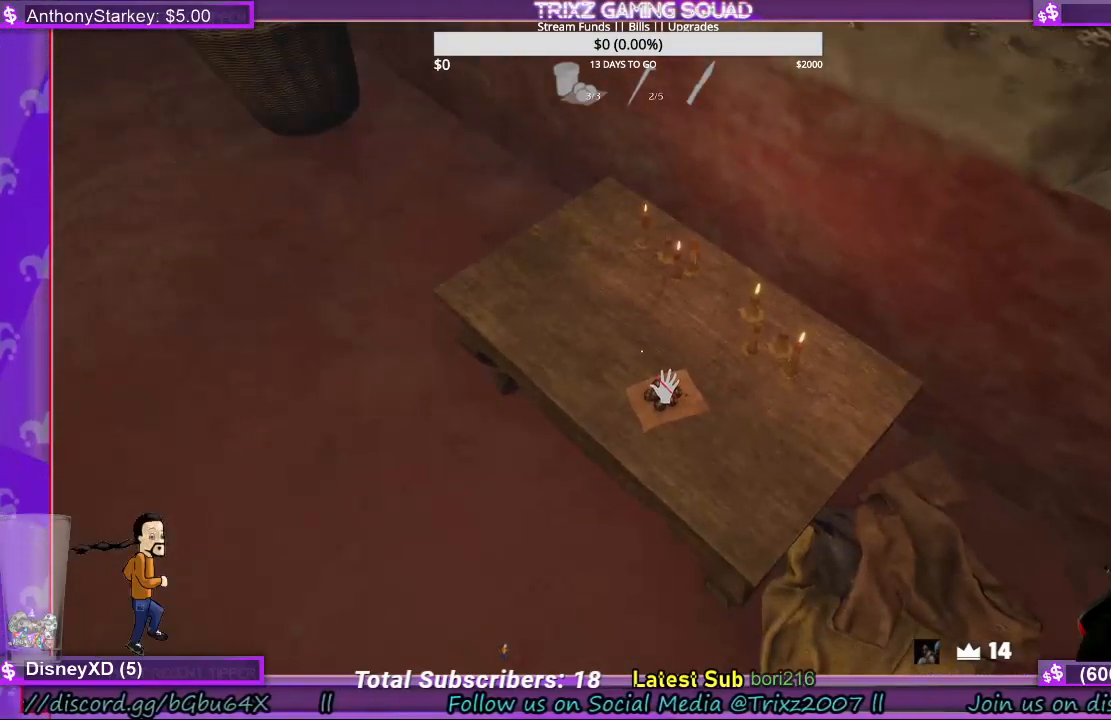
{"keys": [], "mouse": [], "events": []}
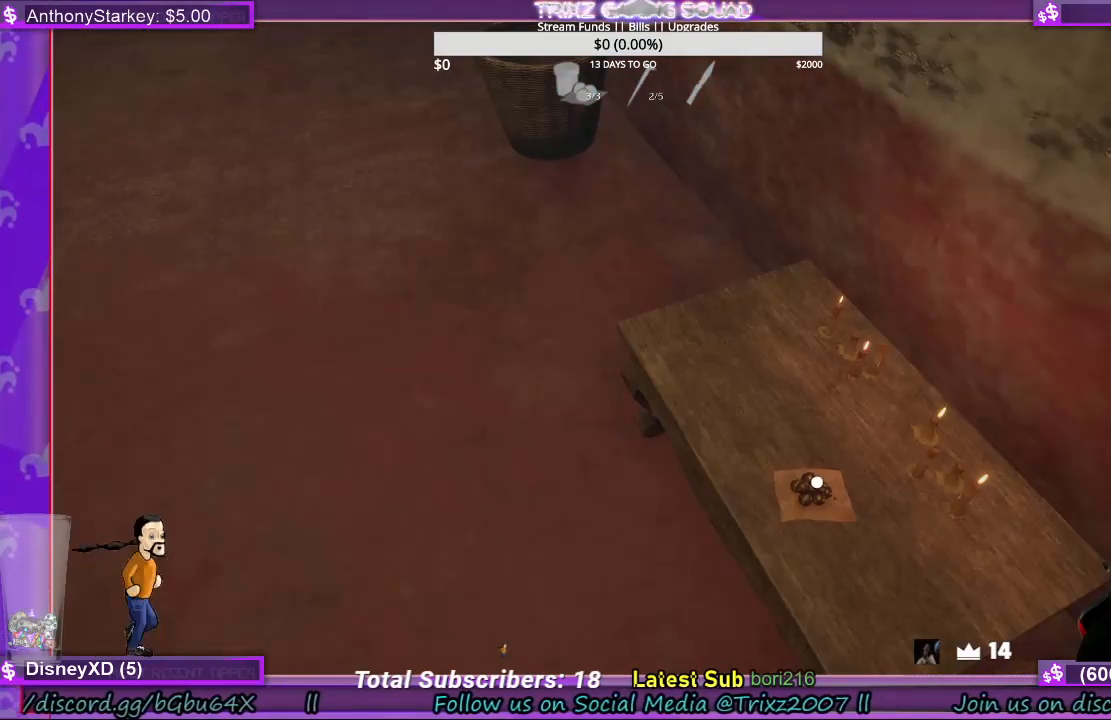
{"keys": [], "mouse": [], "events": []}
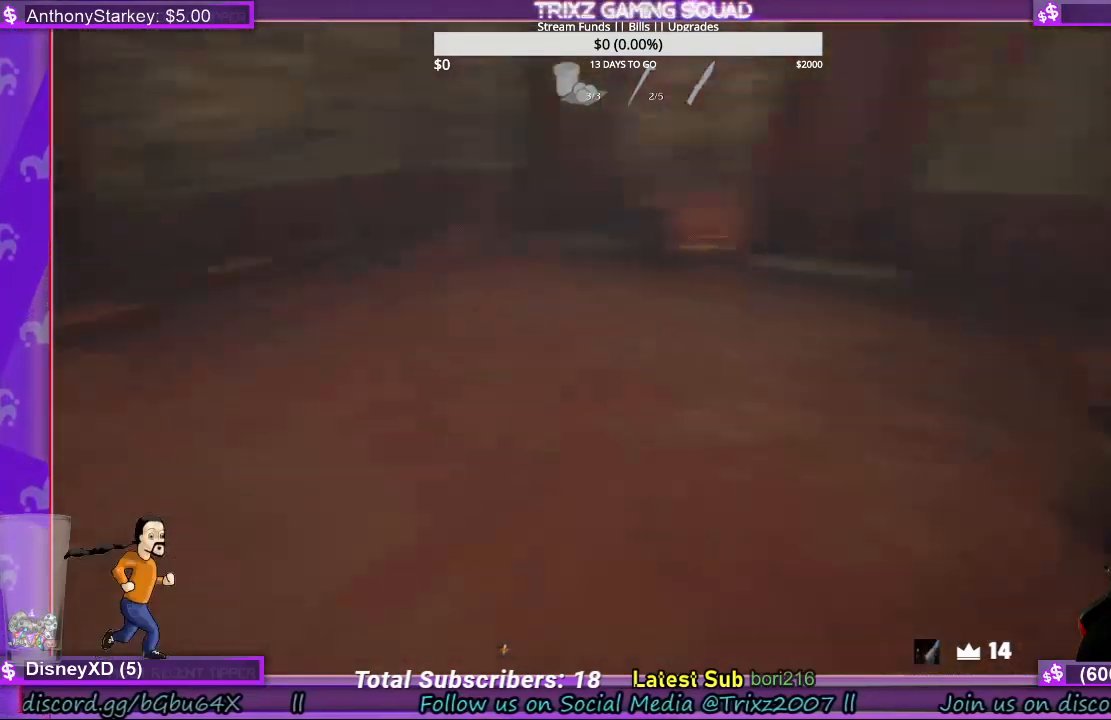
{"keys": [], "mouse": [], "events": [[34, "w", "down"], [134, "shift", "down"], [500, "shift", "up"], [500, "w", "up"]]}
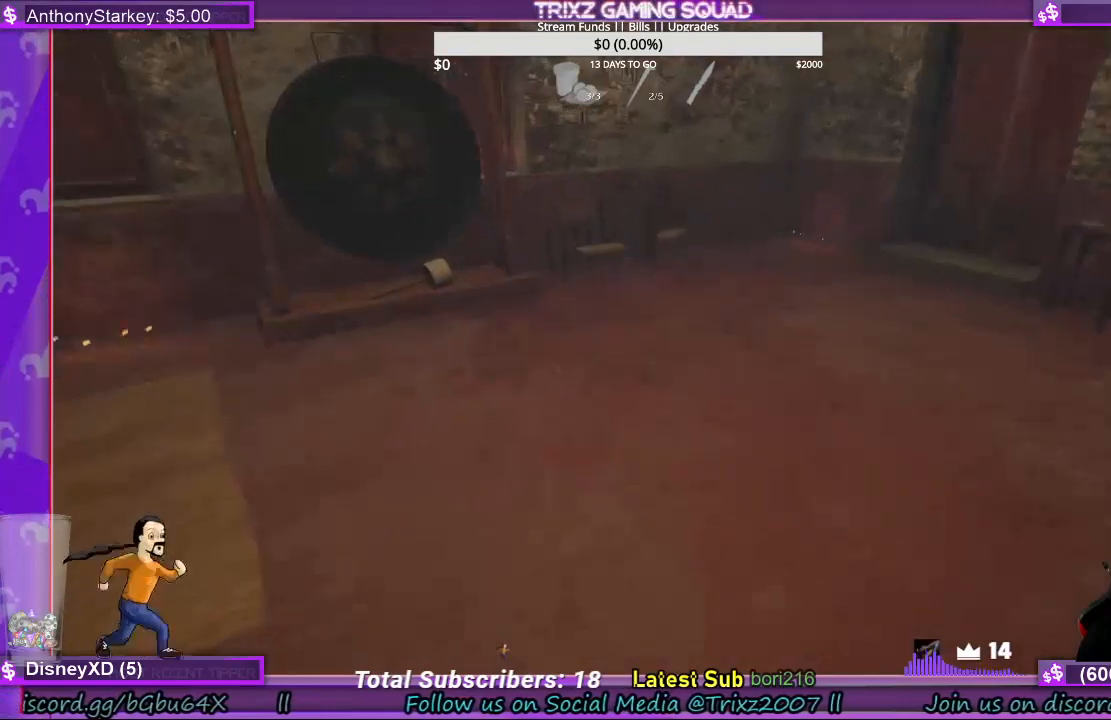
{"keys": [], "mouse": [], "events": []}
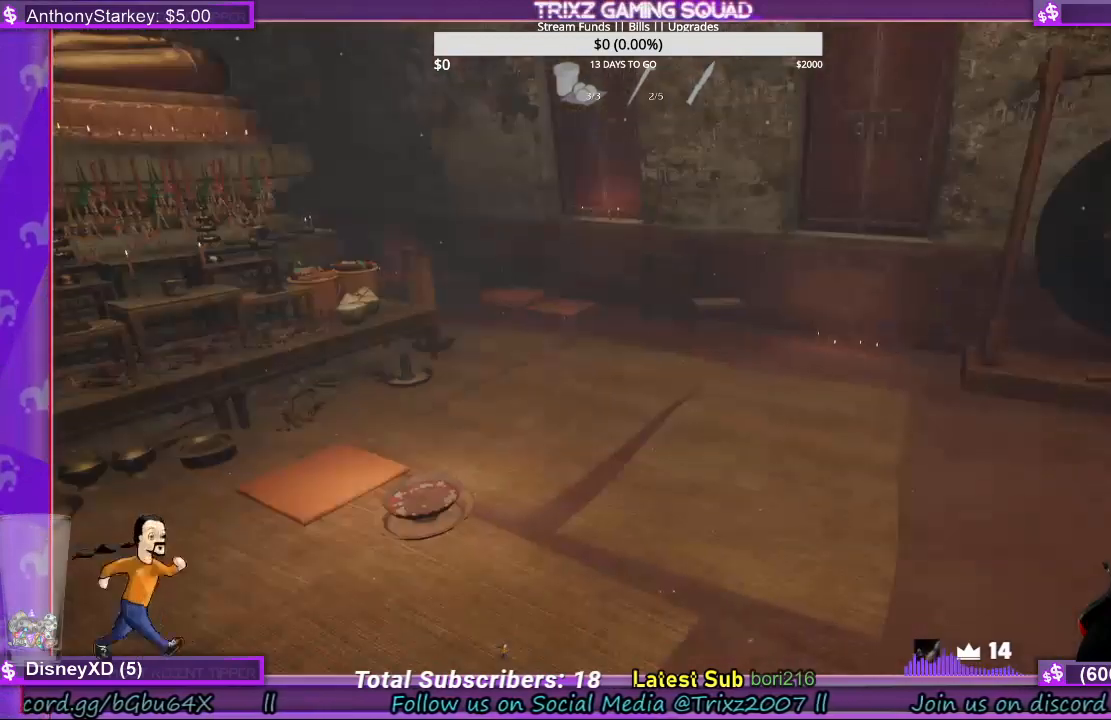
{"keys": [], "mouse": ["wheel"], "events": [[467, "mouse_wheel", "down"]]}
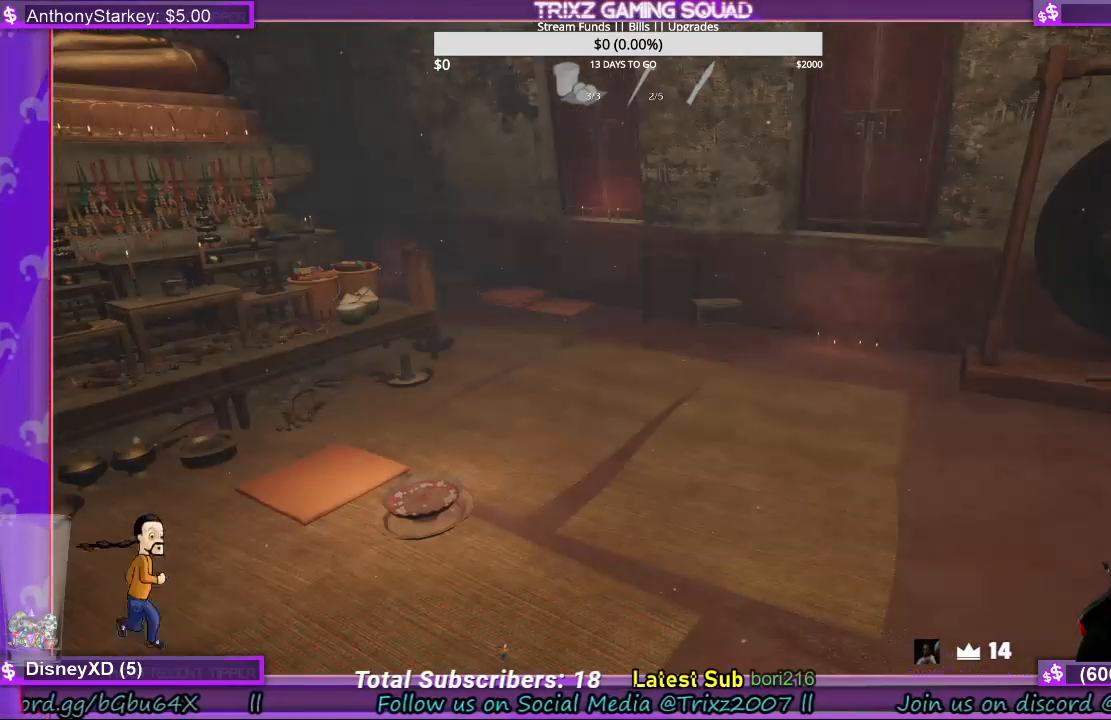
{"keys": ["w"], "mouse": [], "events": [[400, "mouse_wheel", "up"], [467, "w", "down"]]}
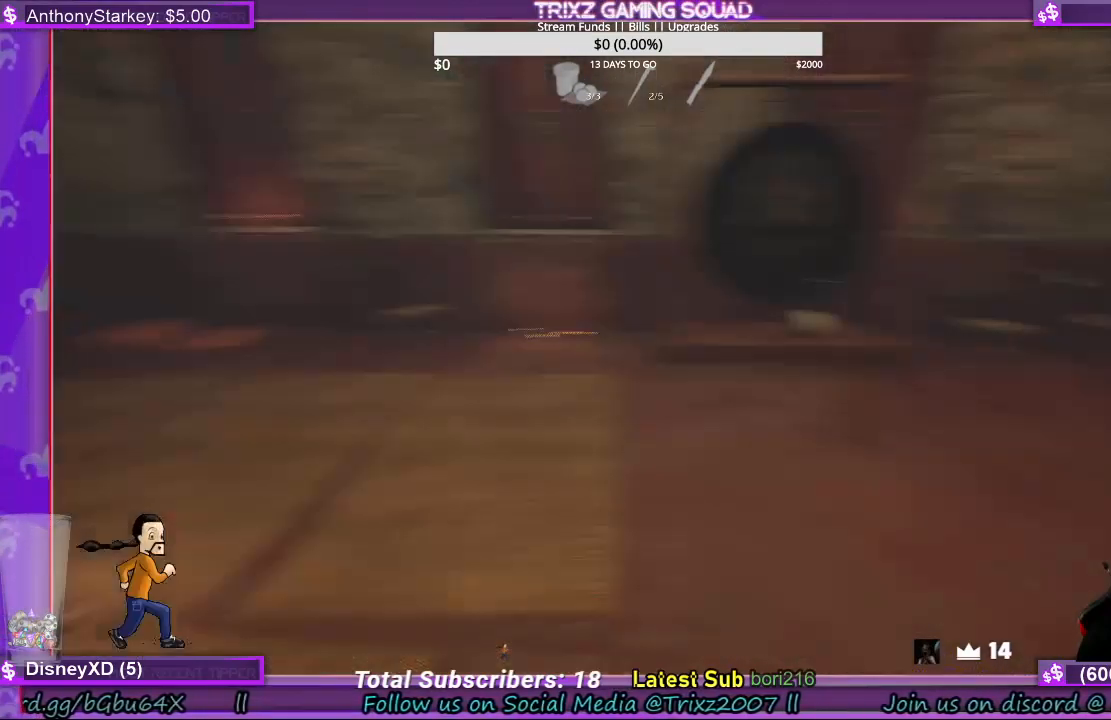
{"keys": ["shift", "w"], "mouse": [], "events": [[134, "shift", "down"]]}